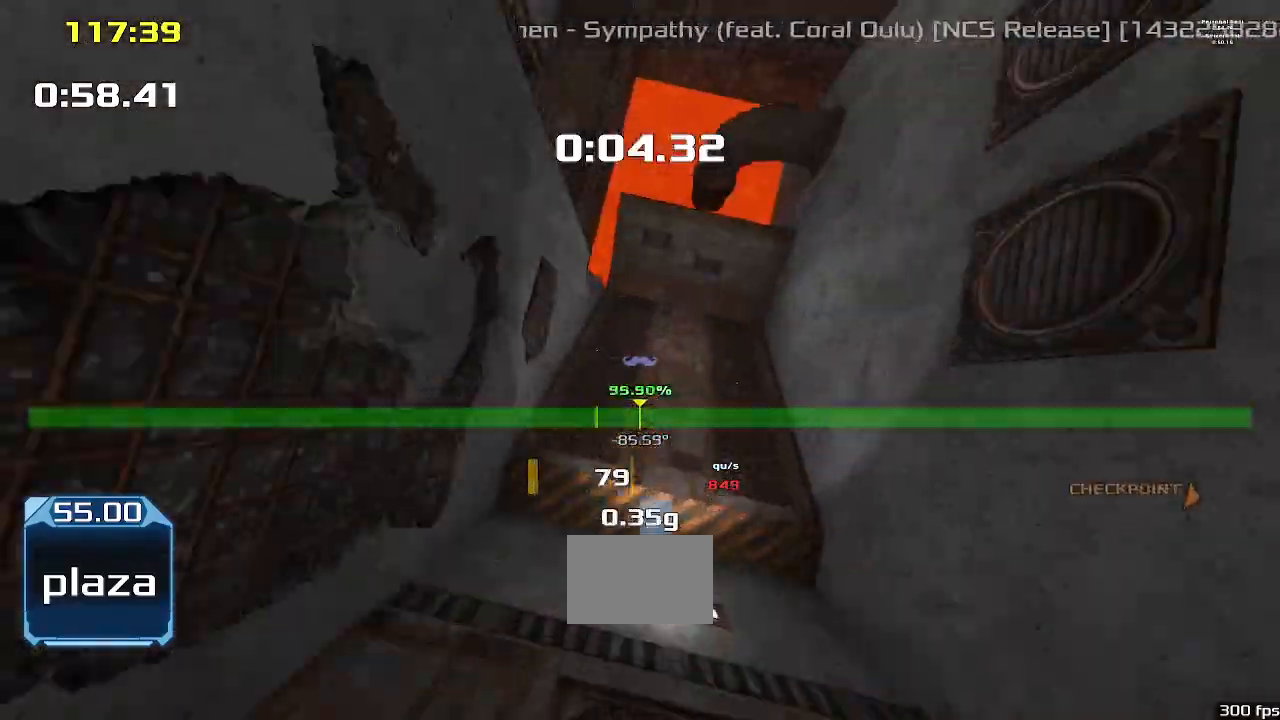
Gameplay with keyboard; each line is a JSON object with the keys held at the frame after it. "events" lists presses ("down") and releases ("up") of "down", "downshift", "left", "right", "up" and "upshift" between this image and that frame as [ms after this image, input, new state], when the widget could be followed in between. No other keys are recorded. Mouse input is not recorded. Key names are as the overlay labels them; some are game actions (e.g. jump) rather than physical keys.
{"keys": ["up", "upshift"], "events": []}
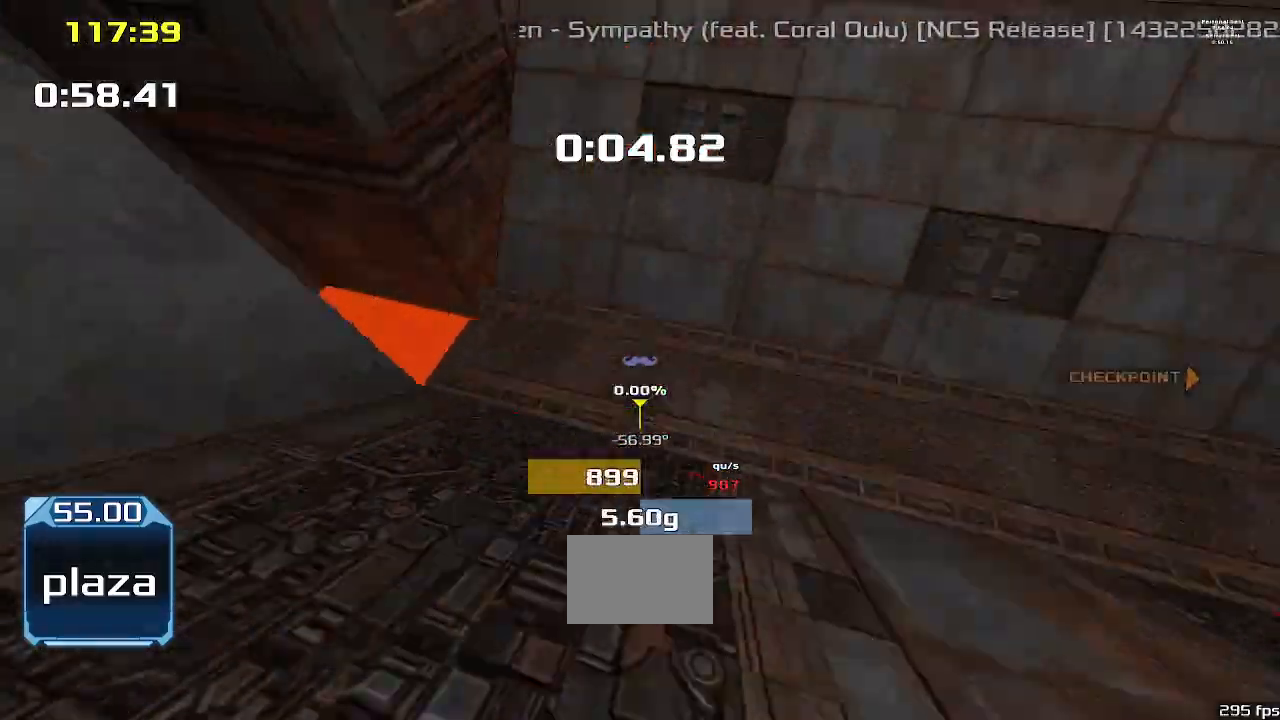
{"keys": ["right", "upshift"], "events": [[200, "right", "down"], [233, "up", "up"]]}
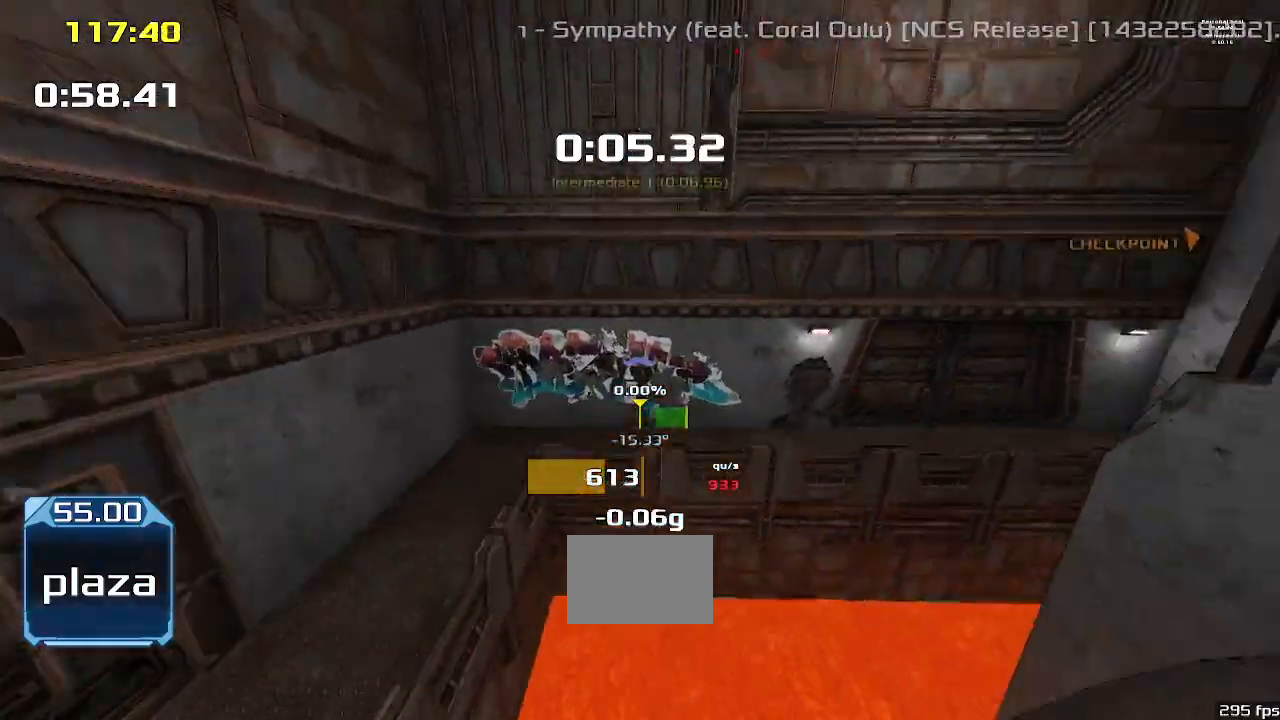
{"keys": ["right", "upshift"], "events": []}
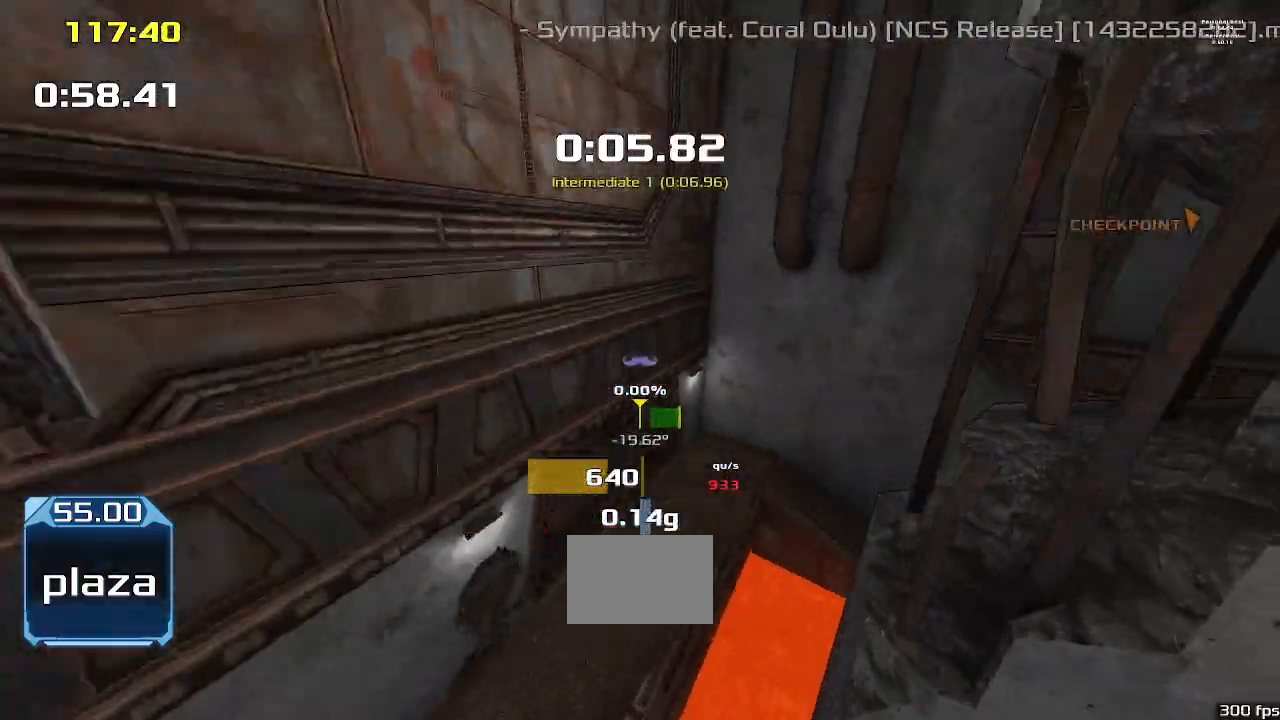
{"keys": ["right", "upshift"], "events": []}